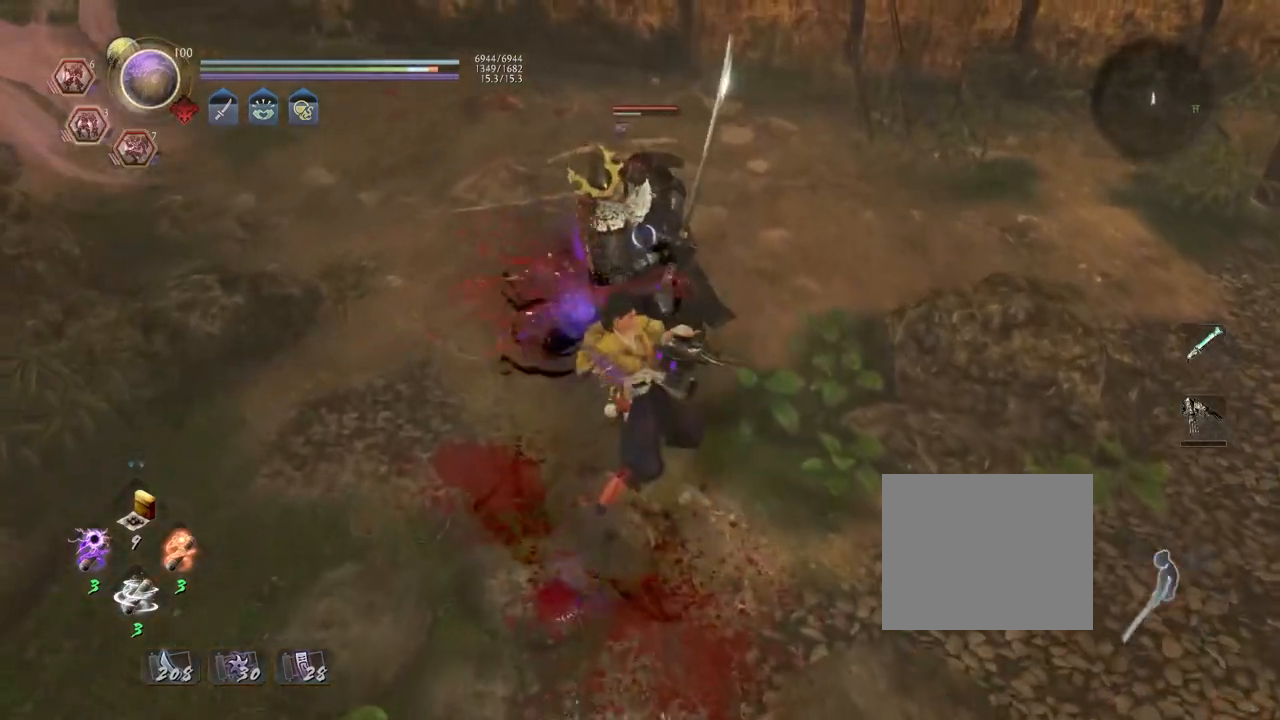
Gameplay with a controller (PlayStation layout); each line is a JSON object with the inputs held at the frame after it. "events" lists button and stick changes between this image and that frame as [ms after this image, input, new state], when the widget could be followed in between.
{"buttons": ["R1"], "left_stick": "center", "right_stick": "center", "events": [[150, "TRIANGLE", "down"], [233, "TRIANGLE", "up"], [333, "TRIANGLE", "down"], [400, "TRIANGLE", "up"], [483, "R1", "down"]]}
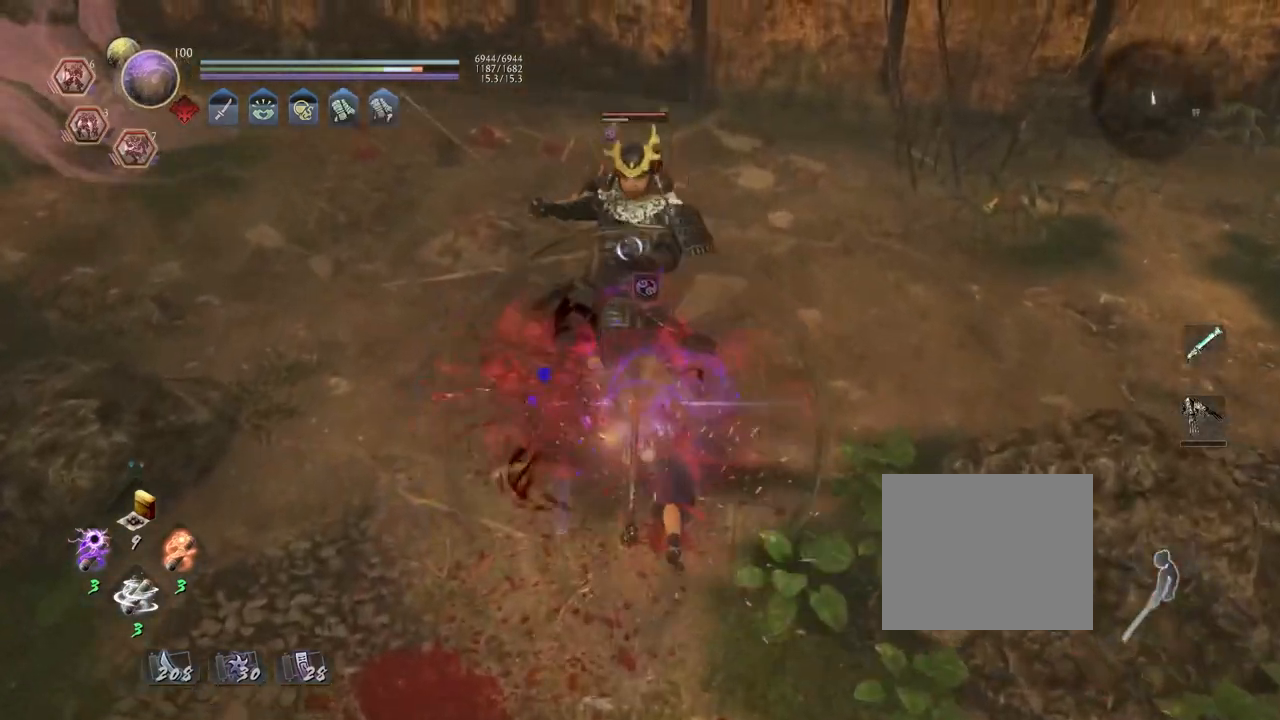
{"buttons": [], "left_stick": "up", "right_stick": "center", "events": [[17, "TRIANGLE", "down"], [117, "R1", "up"], [117, "TRIANGLE", "up"], [167, "left_stick", "up"]]}
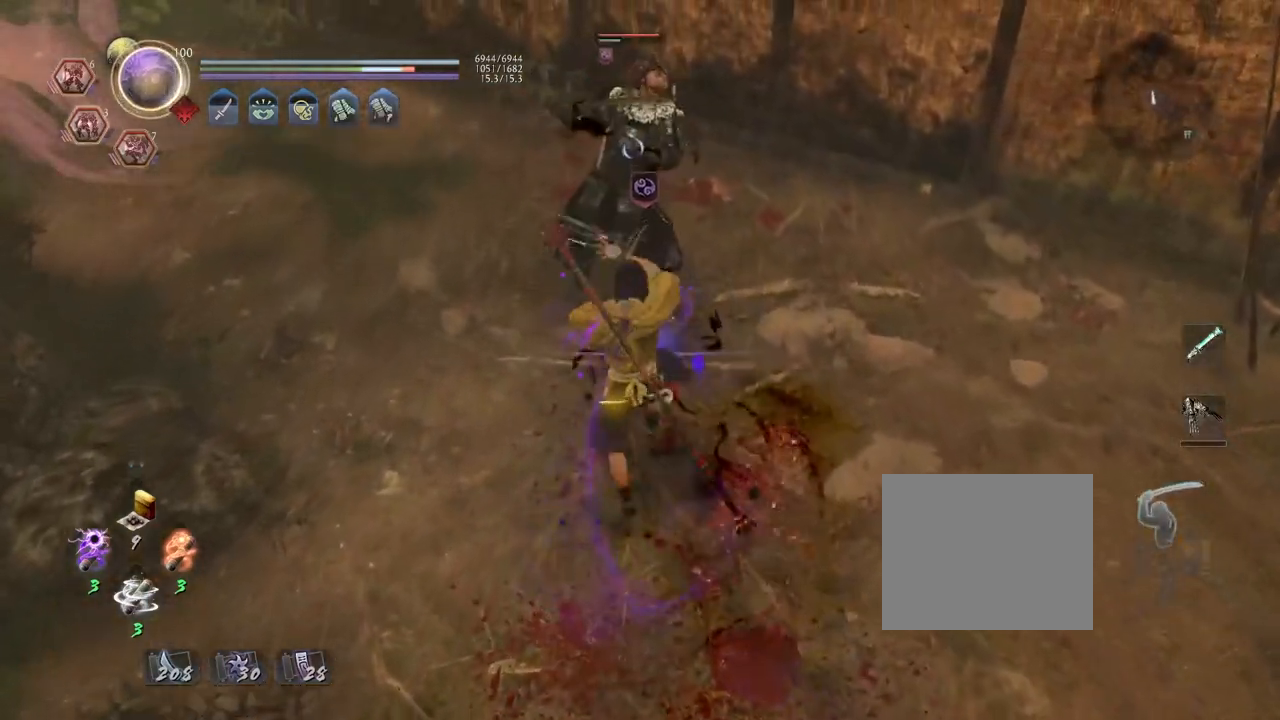
{"buttons": [], "left_stick": "up", "right_stick": "center", "events": [[367, "R1", "down"], [500, "R1", "up"]]}
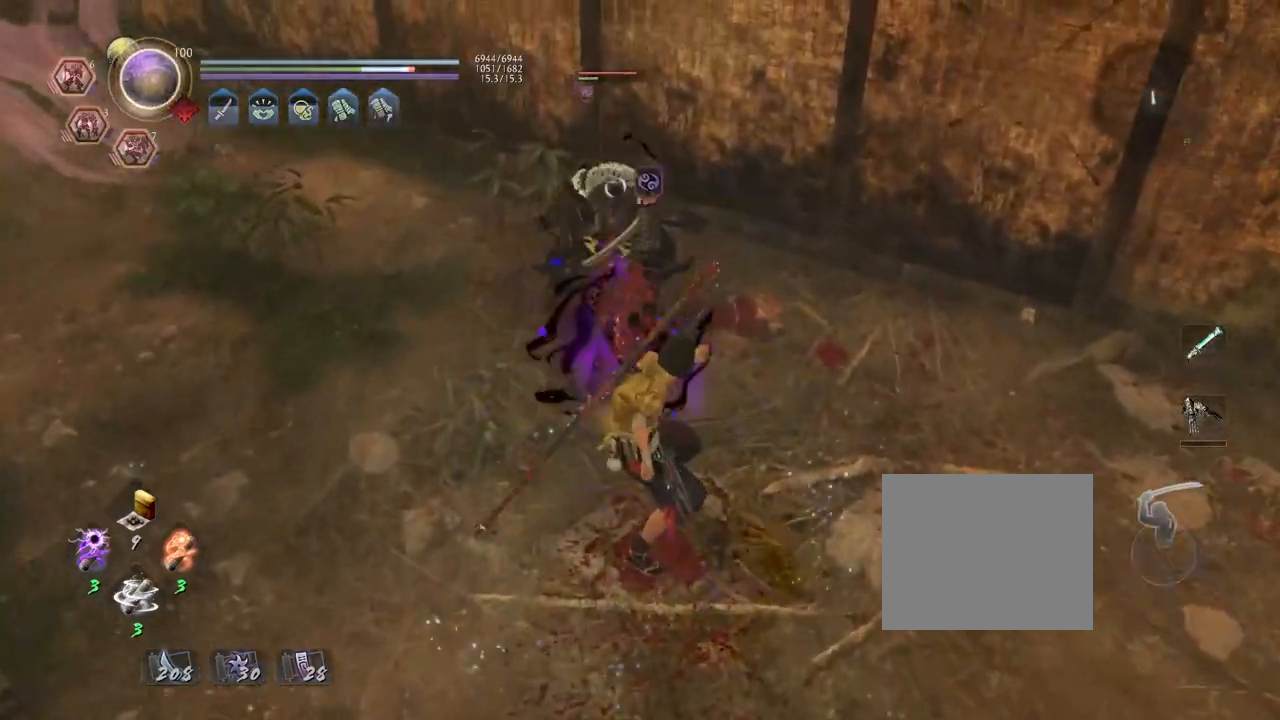
{"buttons": ["R2"], "left_stick": "center", "right_stick": "center", "events": [[17, "left_stick", "center"], [300, "R2", "down"], [367, "CIRCLE", "down"], [450, "CIRCLE", "up"]]}
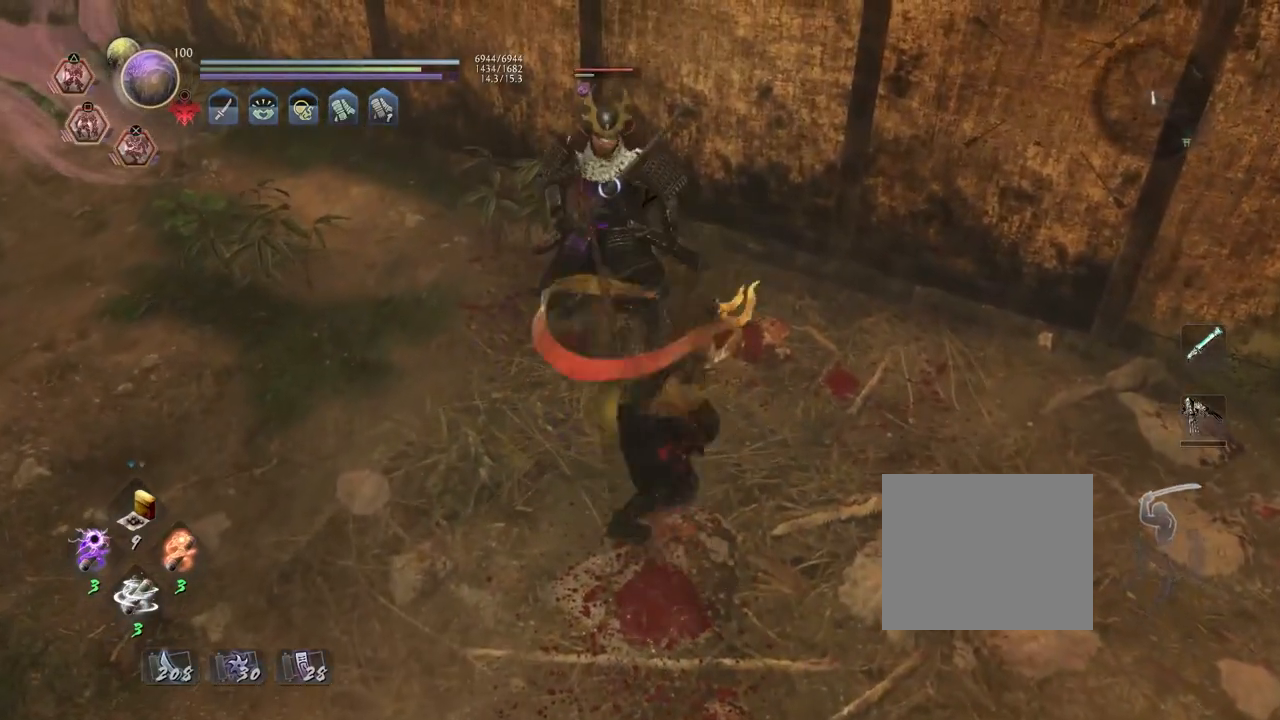
{"buttons": ["SQUARE", "R2"], "left_stick": "center", "right_stick": "center", "events": [[17, "CIRCLE", "down"], [117, "CIRCLE", "up"], [217, "R2", "up"], [450, "R2", "down"], [500, "SQUARE", "down"]]}
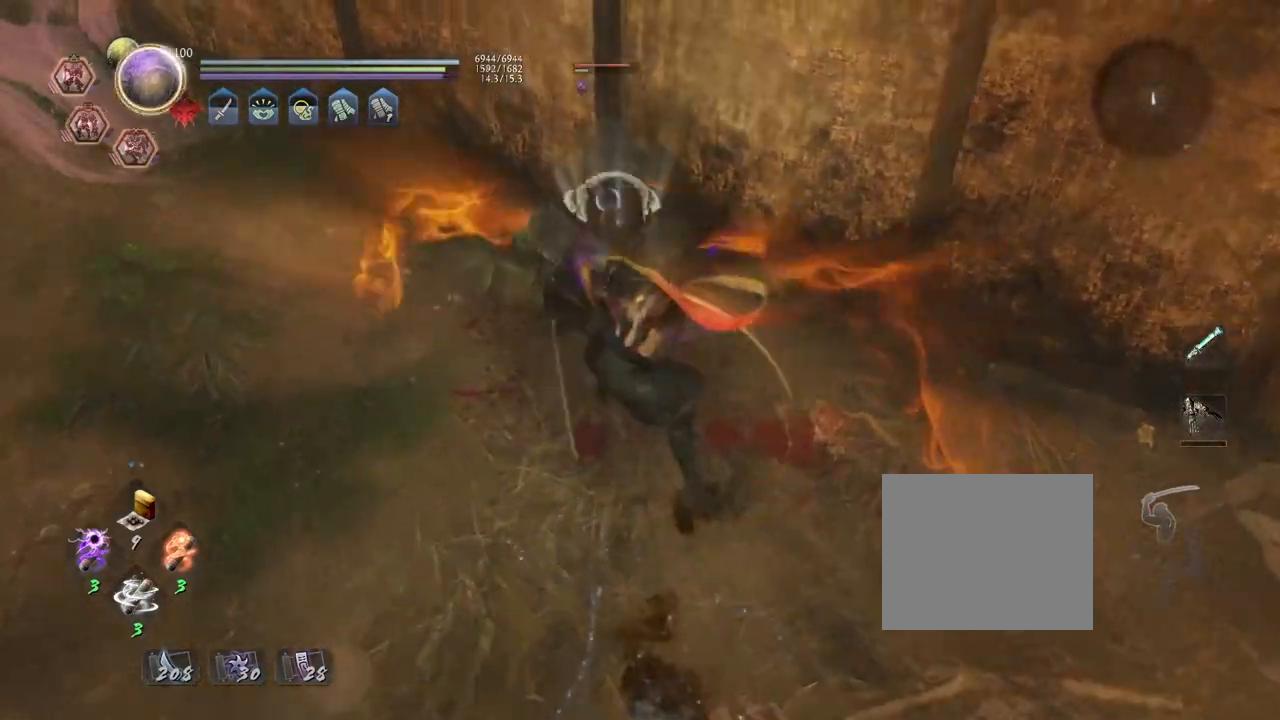
{"buttons": ["R1"], "left_stick": "center", "right_stick": "center", "events": [[83, "SQUARE", "up"], [183, "SQUARE", "down"], [267, "SQUARE", "up"], [350, "SQUARE", "down"], [433, "SQUARE", "up"], [483, "R2", "up"], [500, "R1", "down"]]}
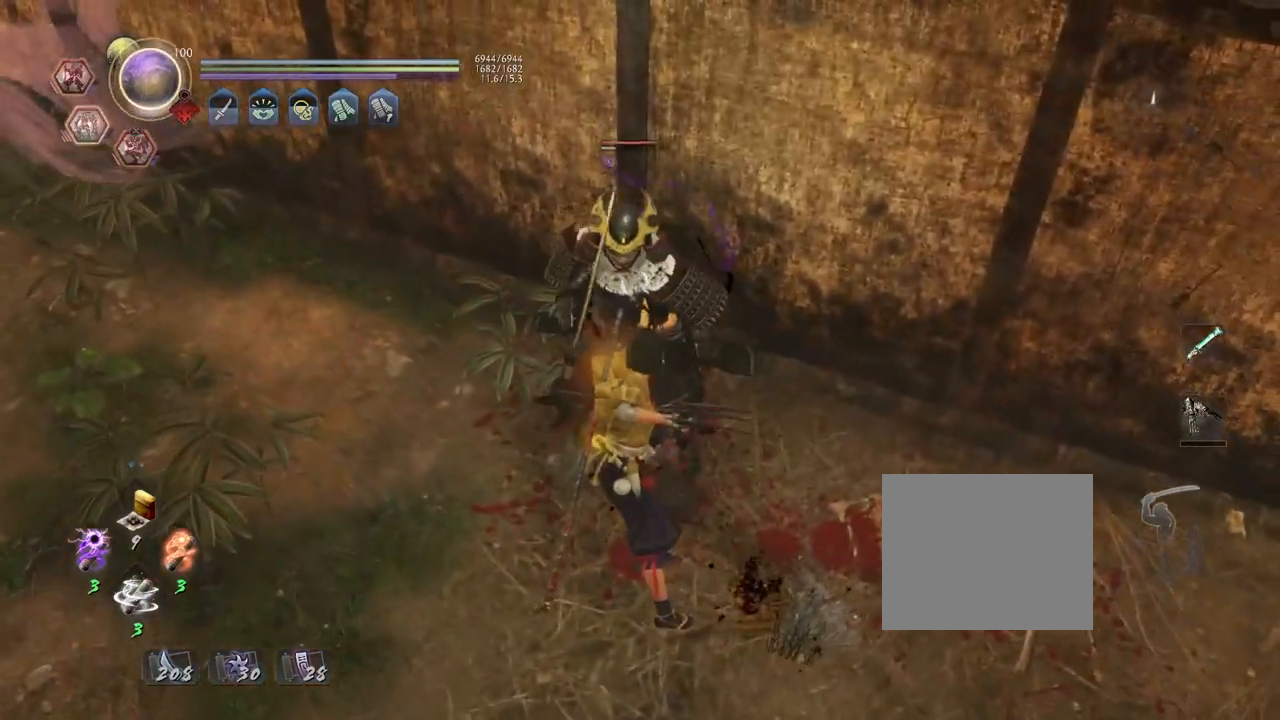
{"buttons": [], "left_stick": "center", "right_stick": "center", "events": [[67, "TRIANGLE", "down"], [133, "TRIANGLE", "up"], [150, "R1", "up"], [400, "TRIANGLE", "down"], [467, "TRIANGLE", "up"]]}
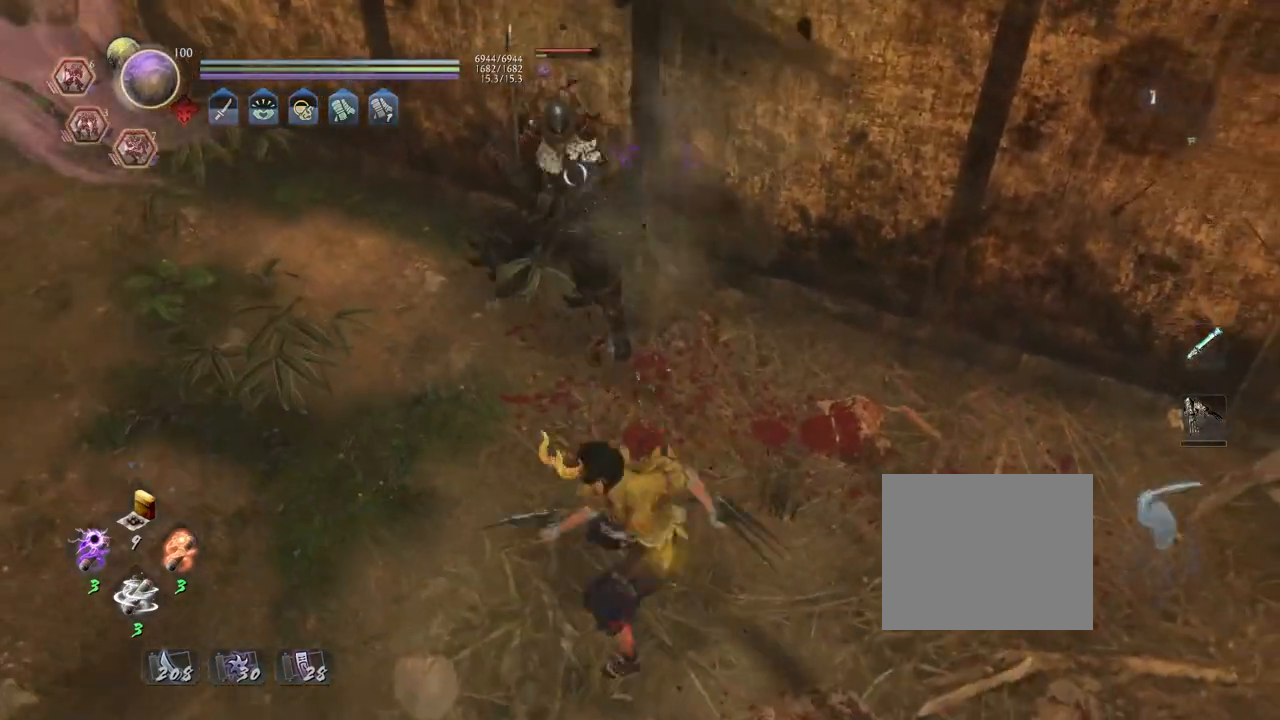
{"buttons": [], "left_stick": "center", "right_stick": "center", "events": [[67, "TRIANGLE", "down"], [117, "TRIANGLE", "up"], [250, "R1", "down"], [300, "CROSS", "down"], [383, "CROSS", "up"], [400, "R1", "up"]]}
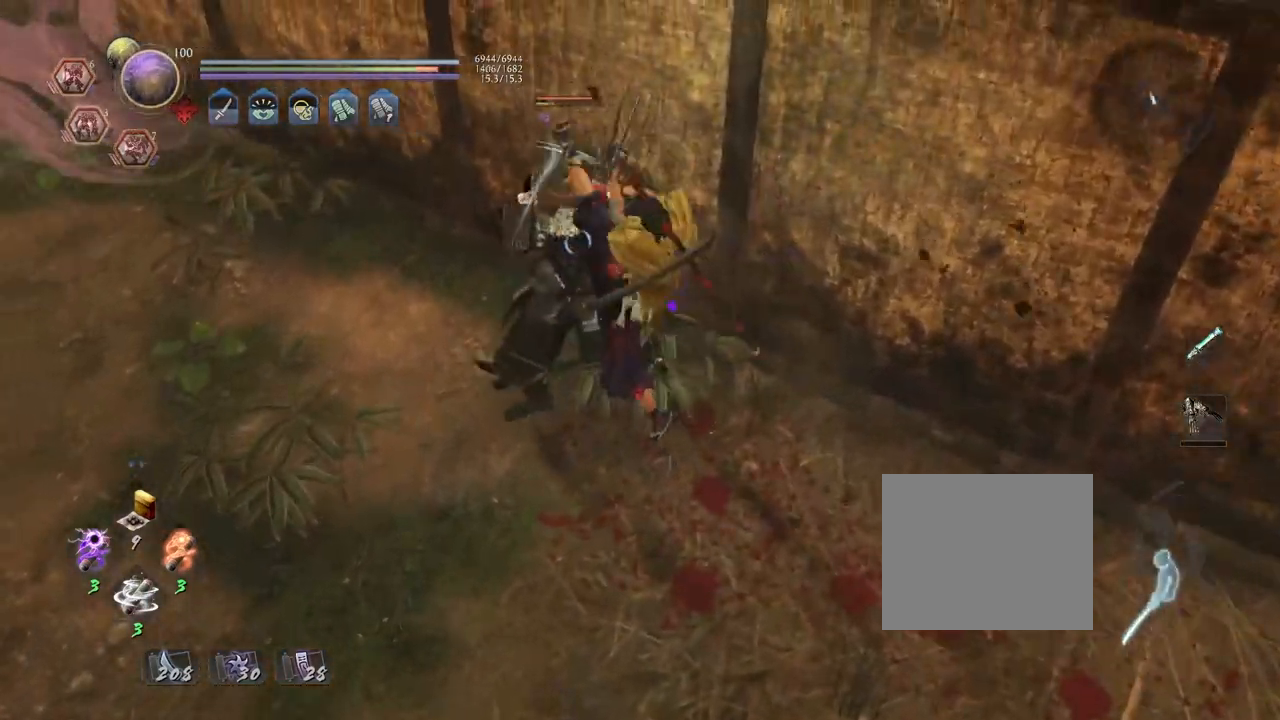
{"buttons": ["R2"], "left_stick": "center", "right_stick": "center", "events": [[133, "R2", "down"], [150, "CROSS", "down"], [250, "CROSS", "up"], [333, "CROSS", "down"], [433, "CROSS", "up"]]}
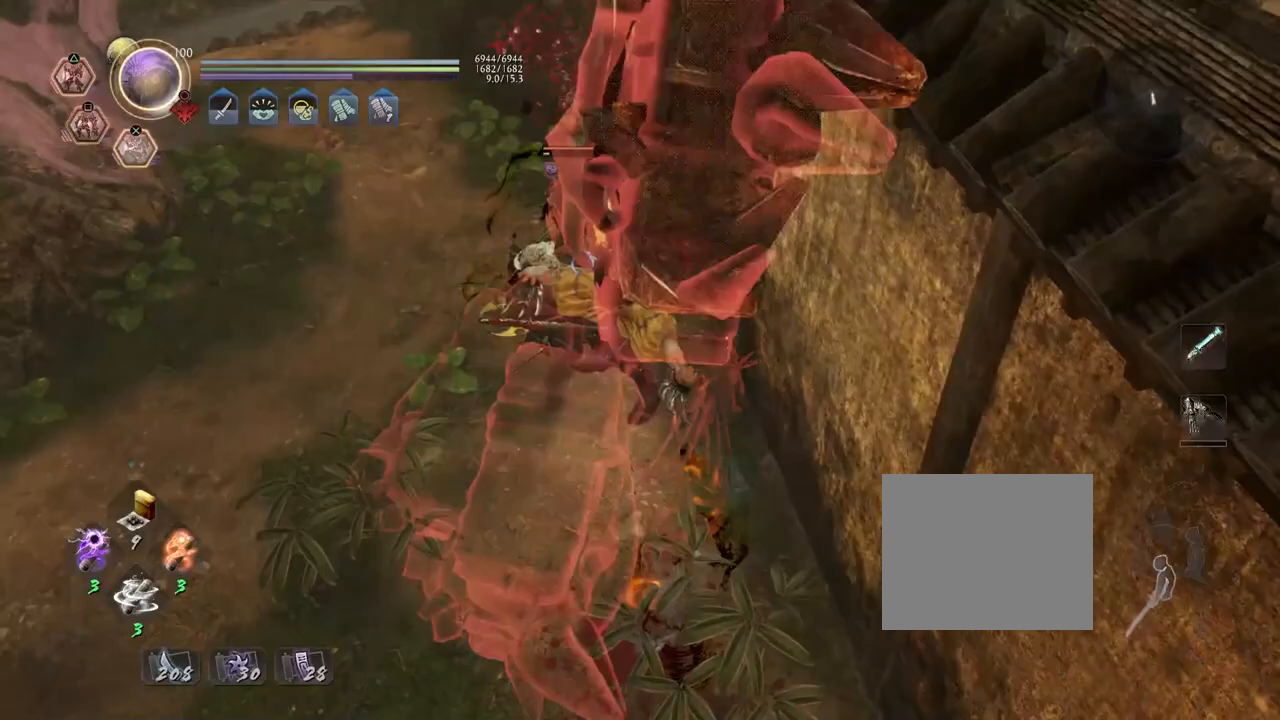
{"buttons": [], "left_stick": "up", "right_stick": "center", "events": [[33, "R2", "up"], [117, "R1", "down"], [150, "CROSS", "down"], [250, "CROSS", "up"], [250, "R1", "up"], [300, "left_stick", "up"]]}
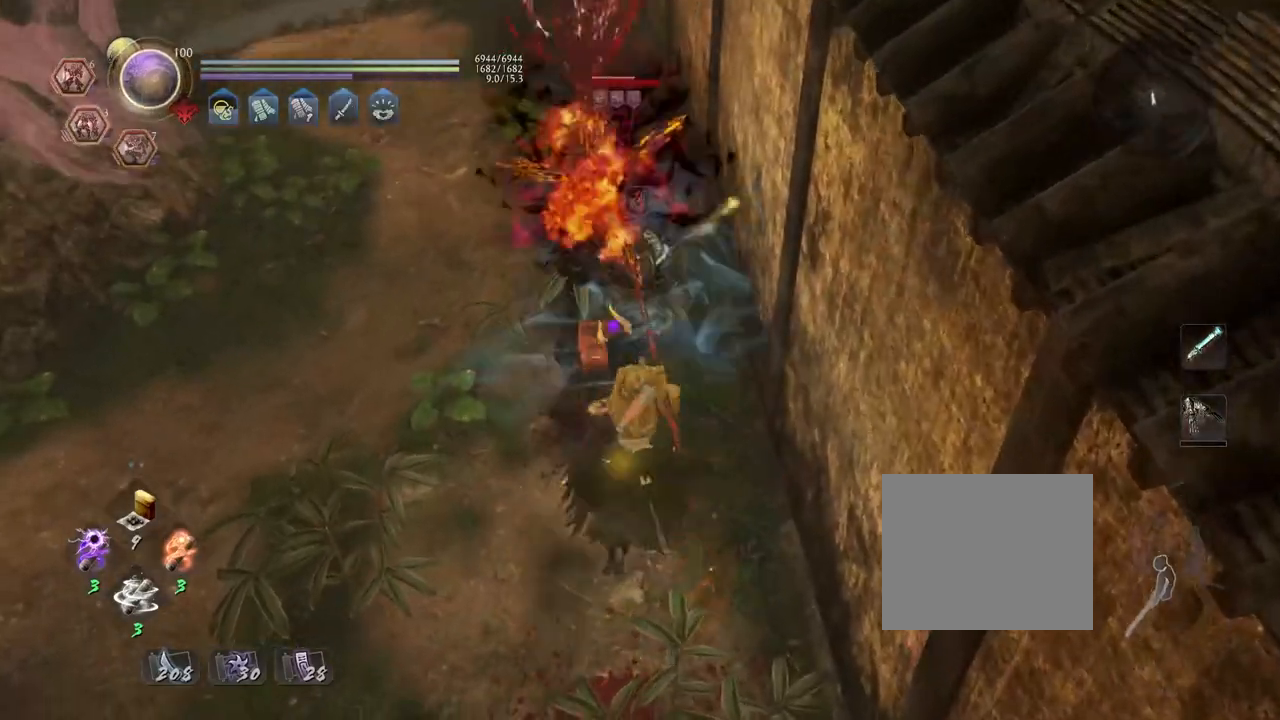
{"buttons": ["TRIANGLE"], "left_stick": "center", "right_stick": "center", "events": [[50, "SQUARE", "down"], [50, "left_stick", "center"], [117, "SQUARE", "up"], [283, "TRIANGLE", "down"], [367, "TRIANGLE", "up"], [467, "TRIANGLE", "down"]]}
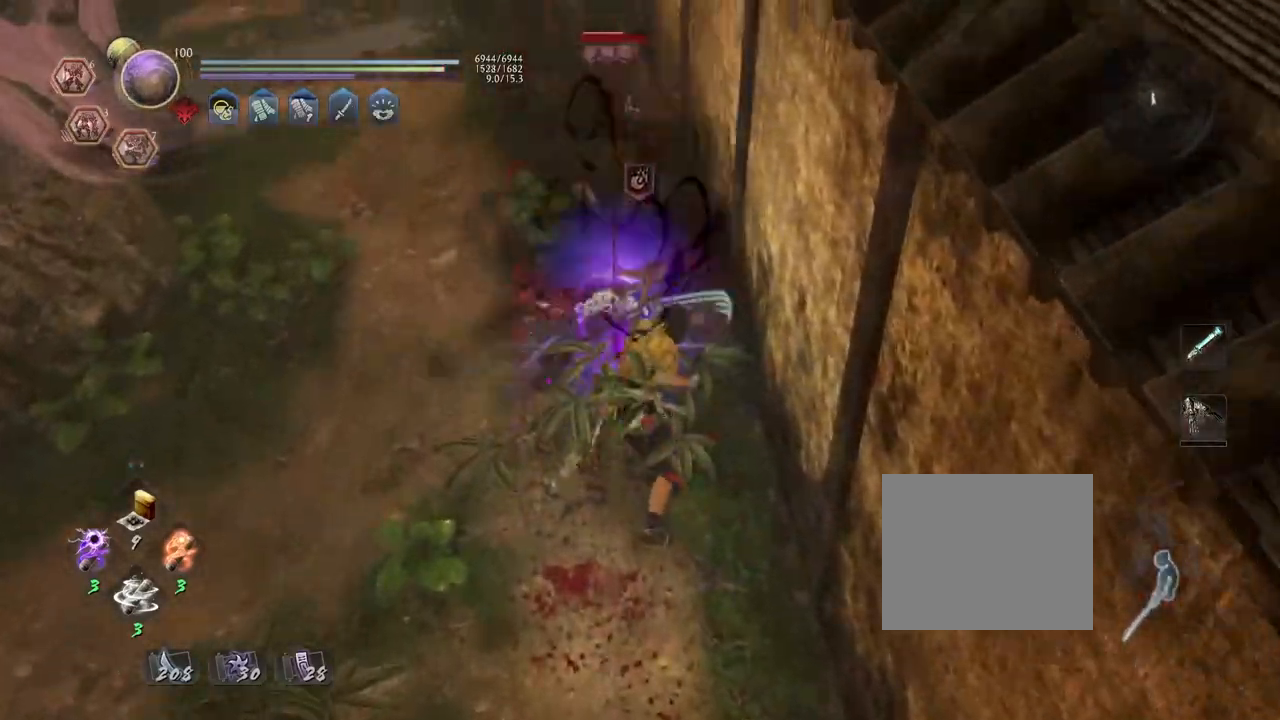
{"buttons": [], "left_stick": "center", "right_stick": "center", "events": [[17, "TRIANGLE", "up"], [117, "TRIANGLE", "down"], [167, "TRIANGLE", "up"]]}
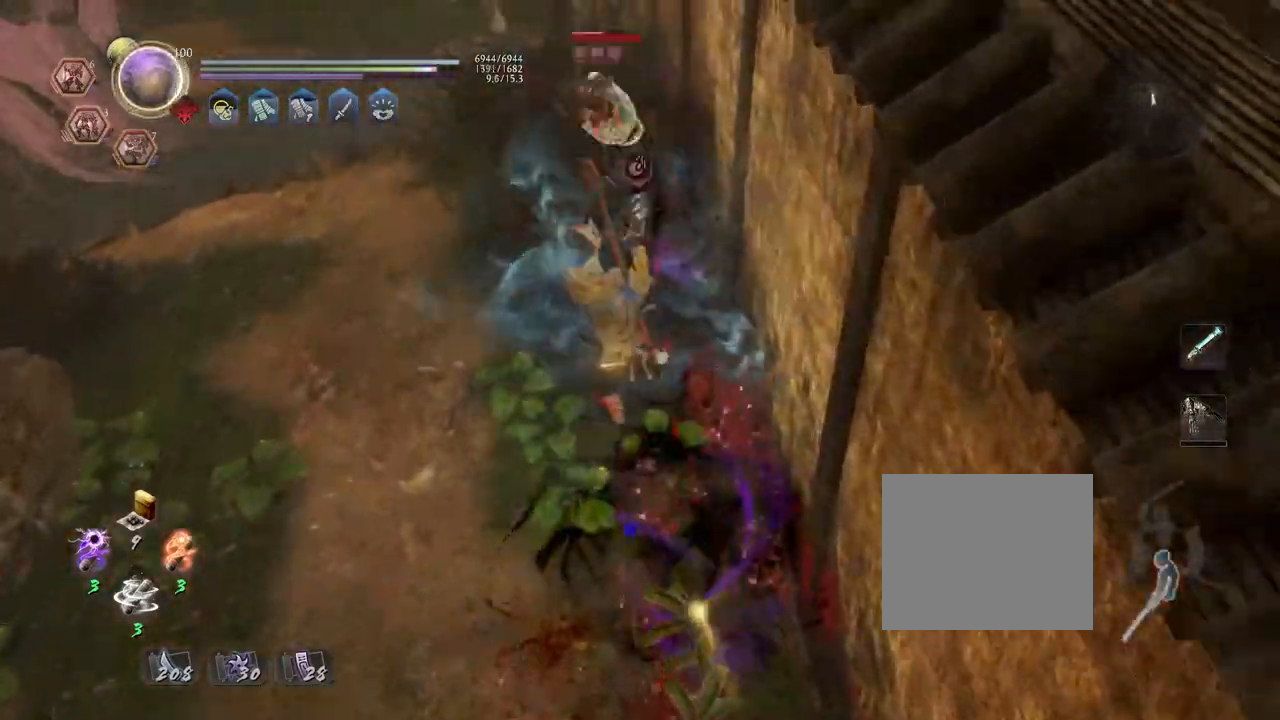
{"buttons": ["CIRCLE", "R2"], "left_stick": "center", "right_stick": "center", "events": [[400, "R2", "down"], [450, "CIRCLE", "down"]]}
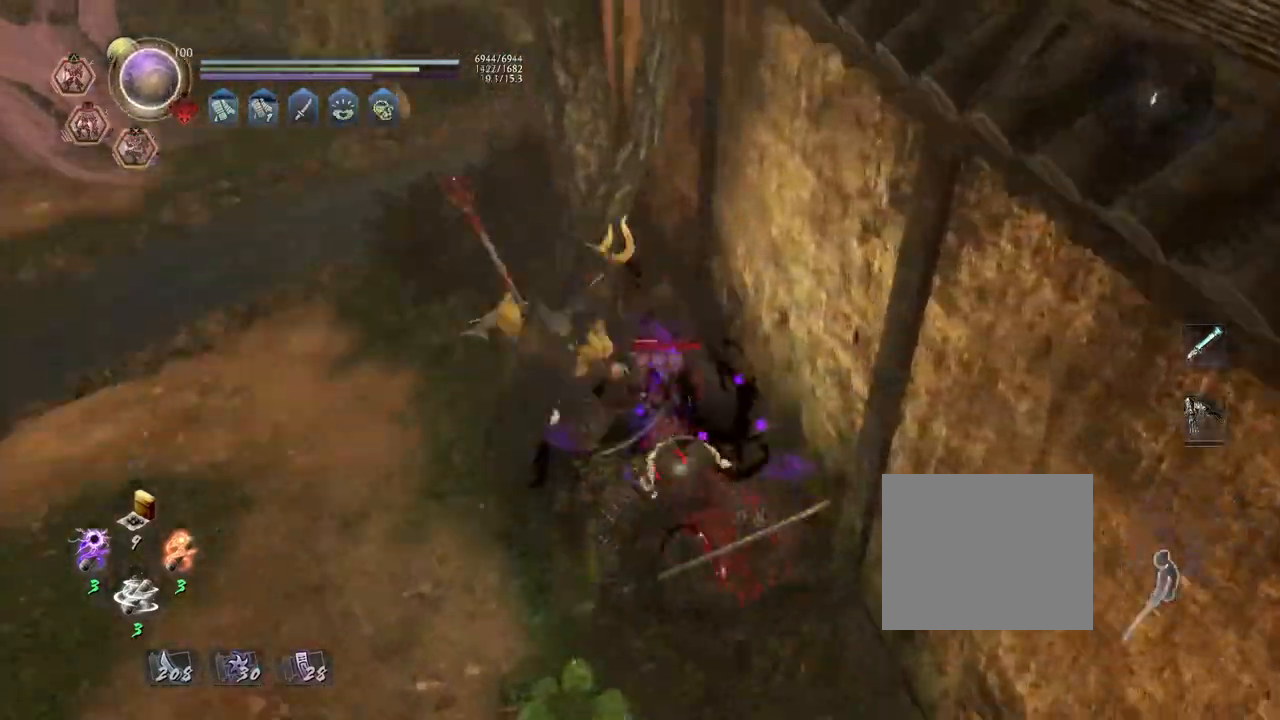
{"buttons": ["R2"], "left_stick": "center", "right_stick": "center", "events": [[50, "CIRCLE", "up"], [133, "CIRCLE", "down"], [233, "CIRCLE", "up"], [350, "CIRCLE", "down"], [450, "CIRCLE", "up"]]}
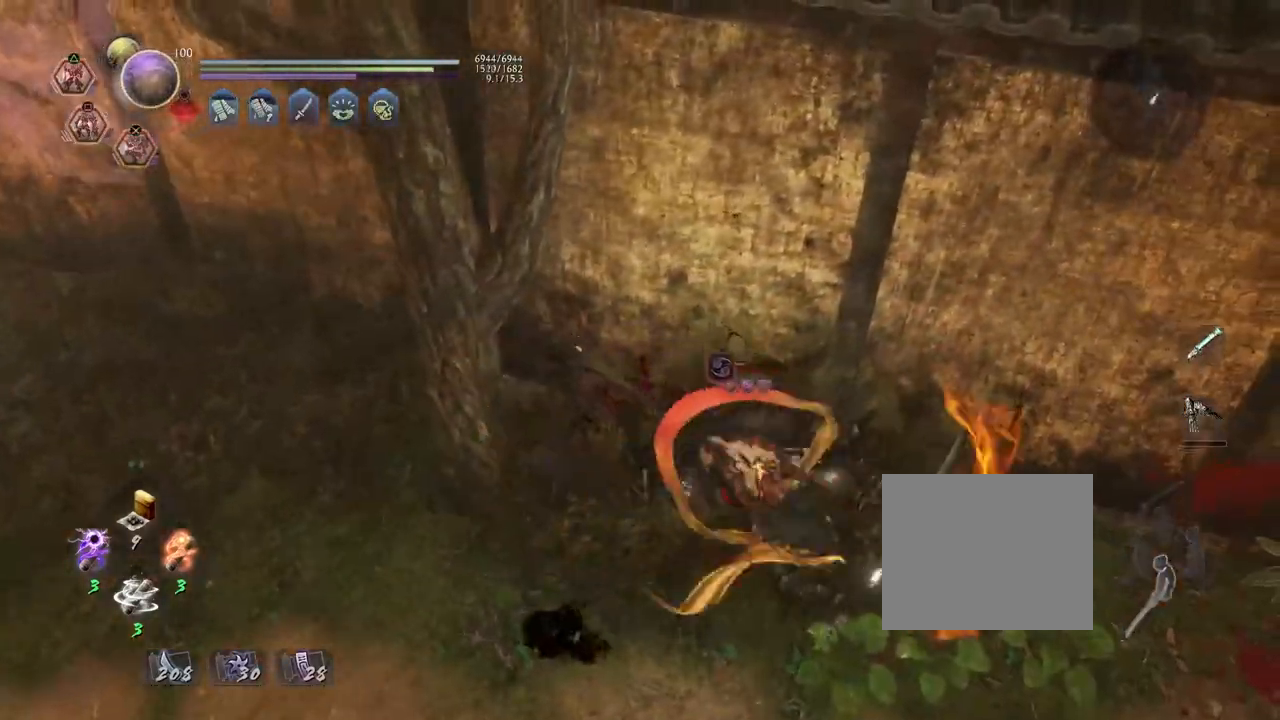
{"buttons": ["TRIANGLE"], "left_stick": "center", "right_stick": "center", "events": [[17, "R2", "up"], [67, "R1", "down"], [117, "TRIANGLE", "down"], [200, "R1", "up"], [200, "TRIANGLE", "up"], [283, "left_stick", "right"], [417, "left_stick", "center"], [467, "TRIANGLE", "down"]]}
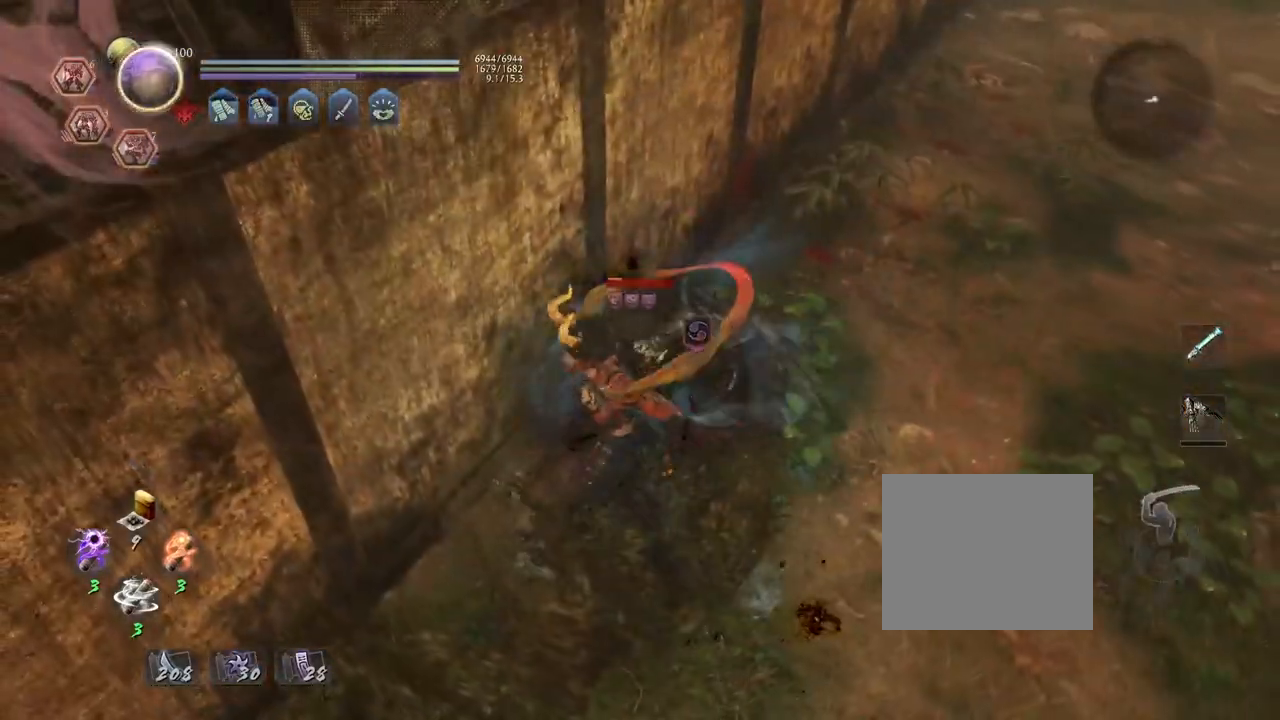
{"buttons": [], "left_stick": "center", "right_stick": "center", "events": [[50, "TRIANGLE", "up"], [150, "TRIANGLE", "down"], [217, "TRIANGLE", "up"], [300, "TRIANGLE", "down"], [383, "TRIANGLE", "up"]]}
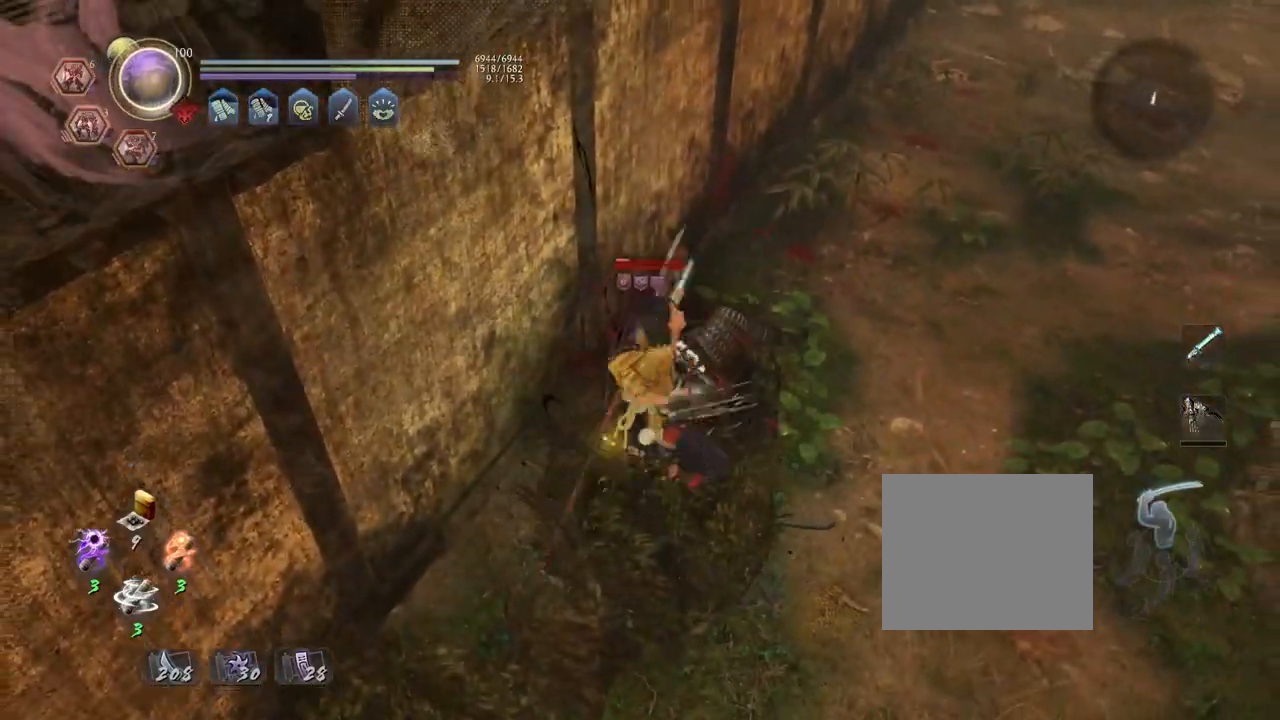
{"buttons": [], "left_stick": "center", "right_stick": "center", "events": []}
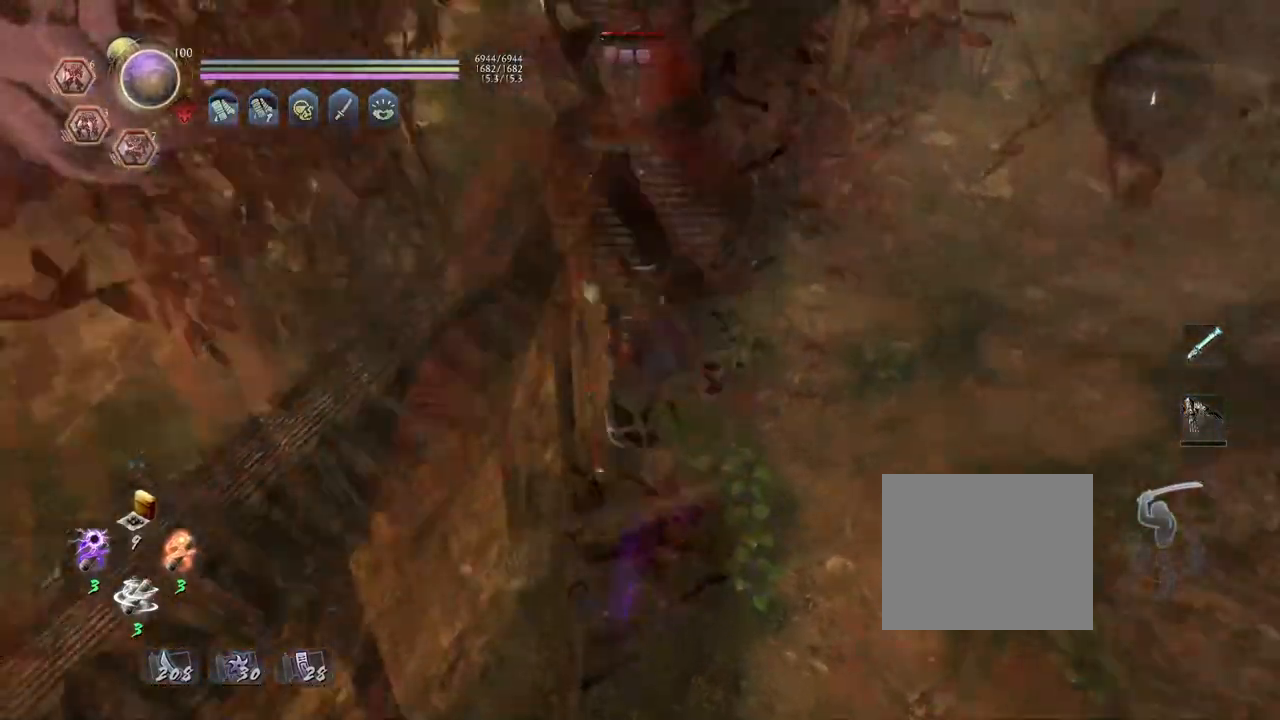
{"buttons": [], "left_stick": "center", "right_stick": "center", "events": []}
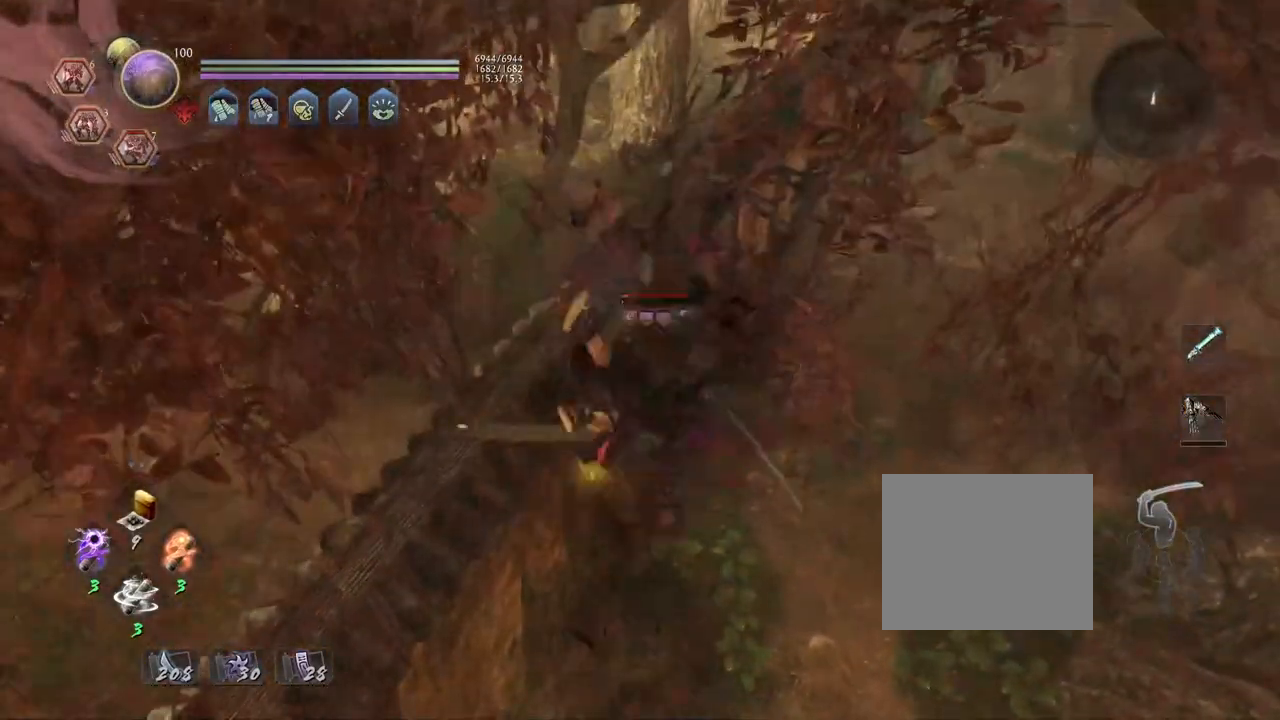
{"buttons": [], "left_stick": "center", "right_stick": "center", "events": []}
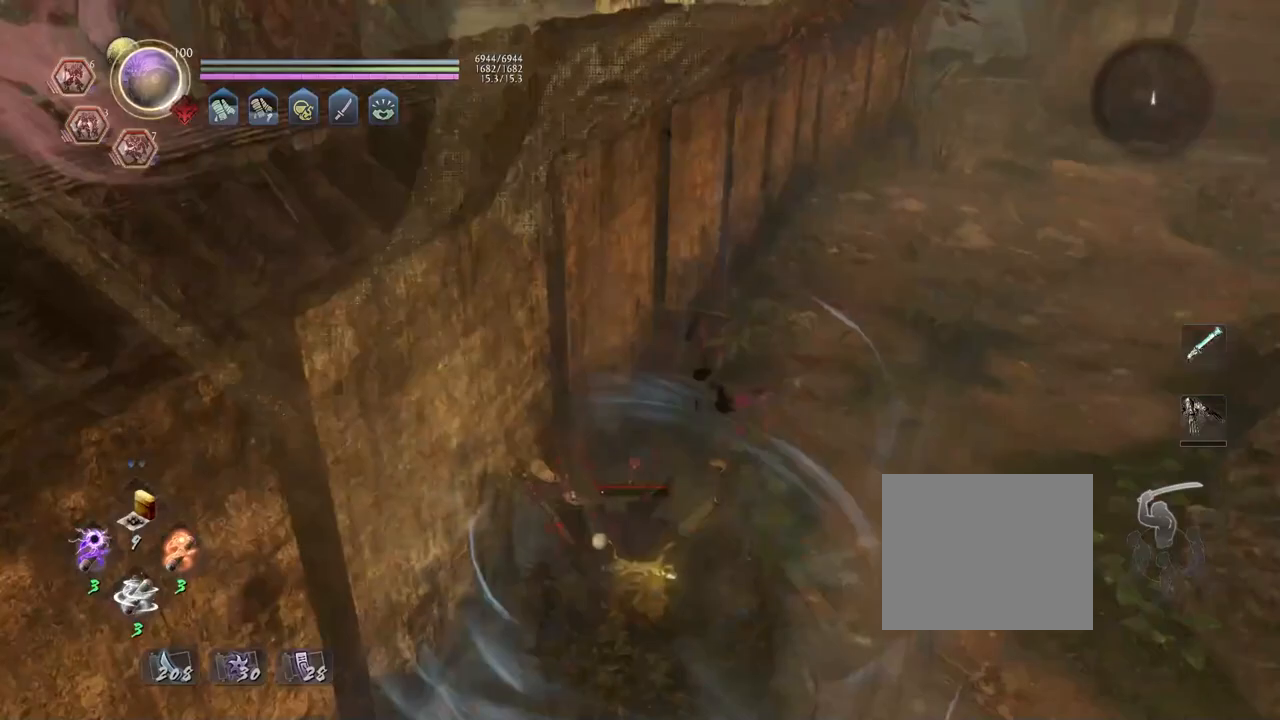
{"buttons": [], "left_stick": "center", "right_stick": "center", "events": []}
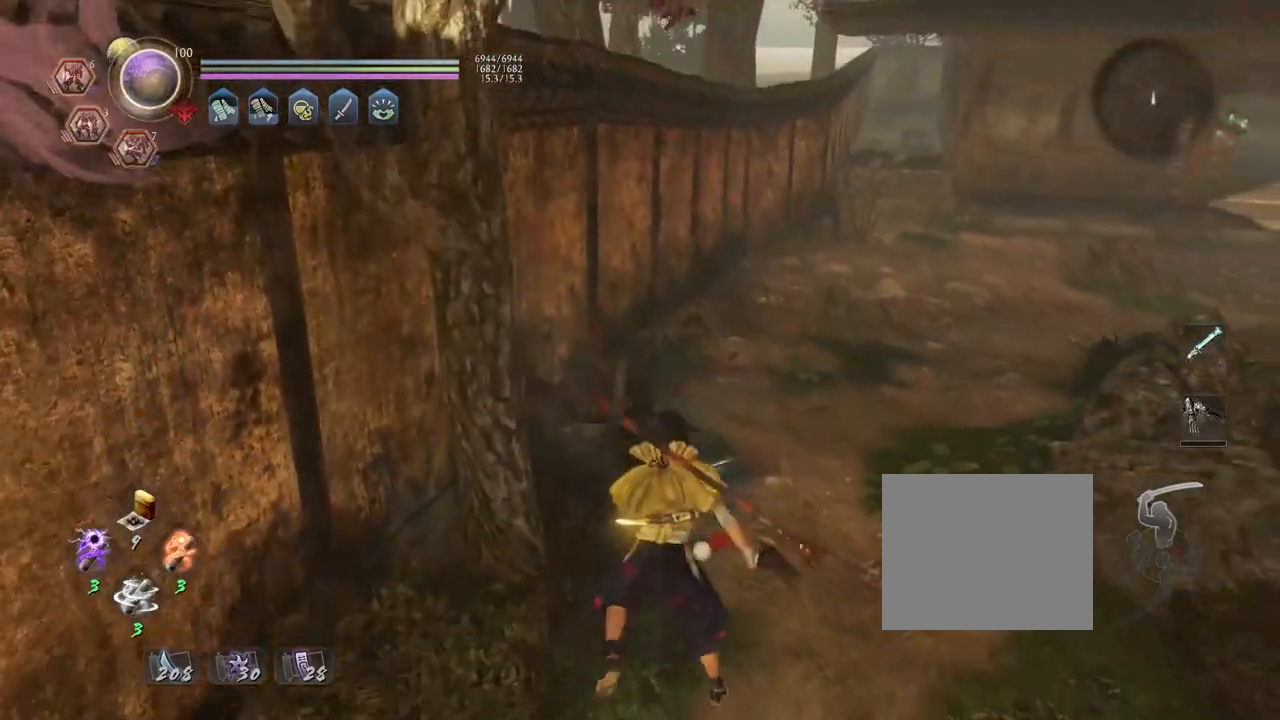
{"buttons": [], "left_stick": "center", "right_stick": "center", "events": [[217, "R1", "down"], [250, "CROSS", "down"], [350, "CROSS", "up"], [367, "R1", "up"]]}
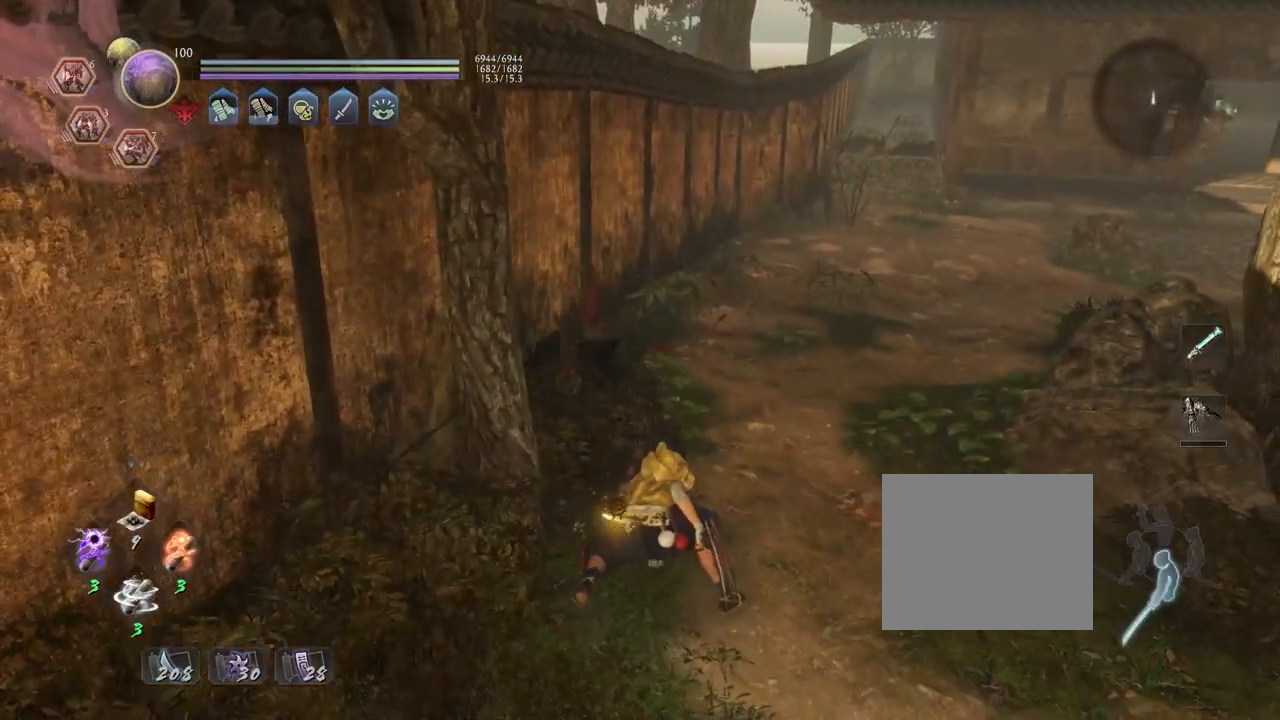
{"buttons": [], "left_stick": "up", "right_stick": "center", "events": [[67, "left_stick", "up"]]}
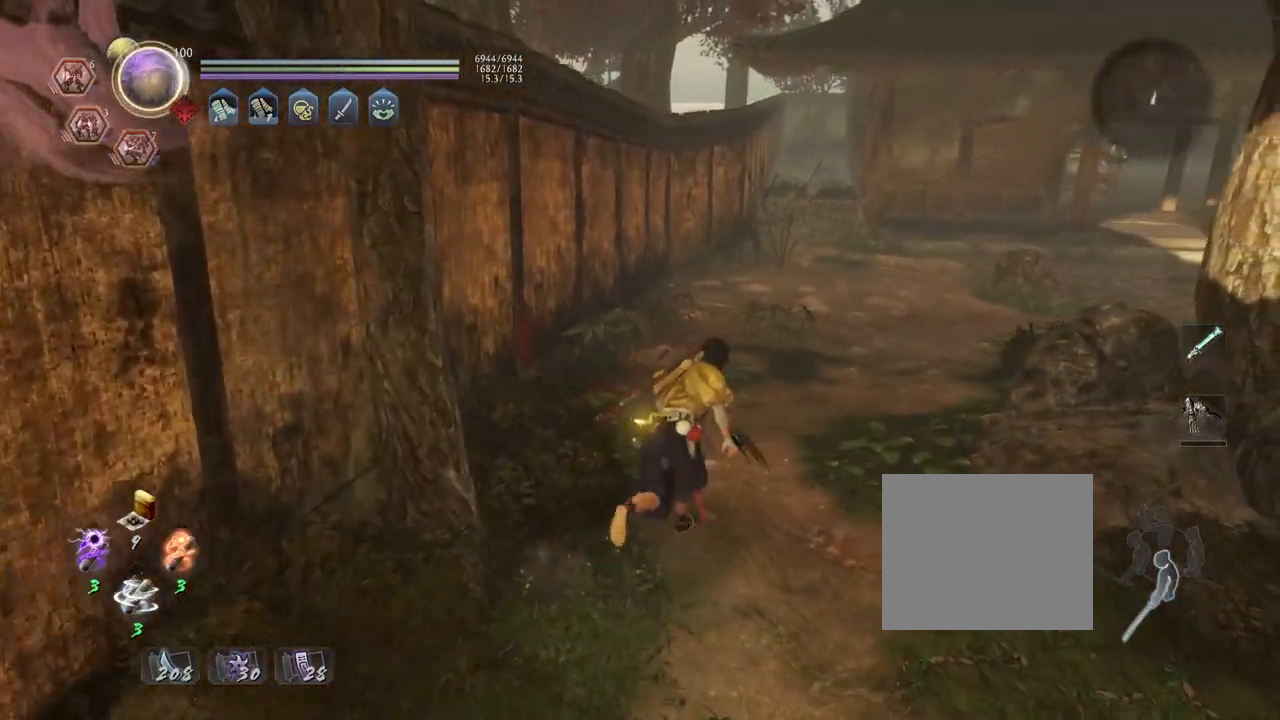
{"buttons": ["CROSS"], "left_stick": "up", "right_stick": "center", "events": [[183, "R1", "down"], [317, "DPAD_RIGHT", "down"], [367, "R1", "up"], [417, "DPAD_RIGHT", "up"], [483, "CROSS", "down"]]}
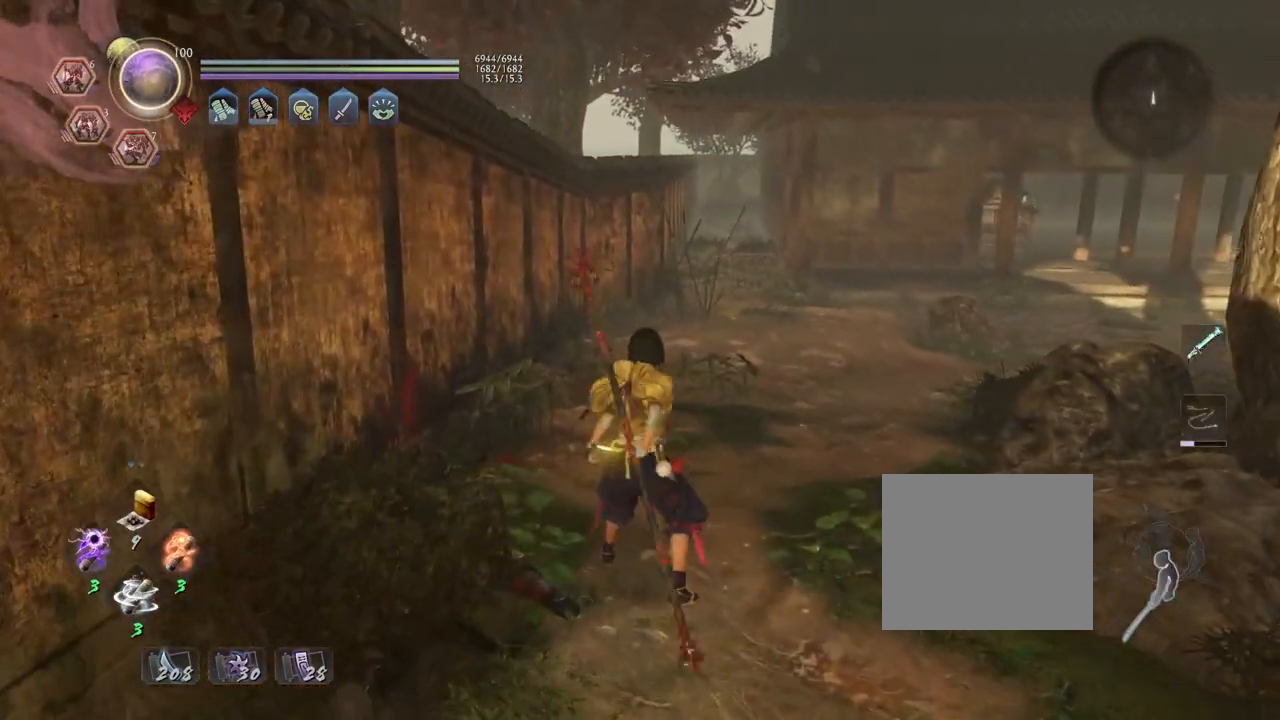
{"buttons": ["CROSS"], "left_stick": "up-right", "right_stick": "down-right", "events": [[167, "right_stick", "down"], [217, "right_stick", "down-right"], [333, "left_stick", "up-right"]]}
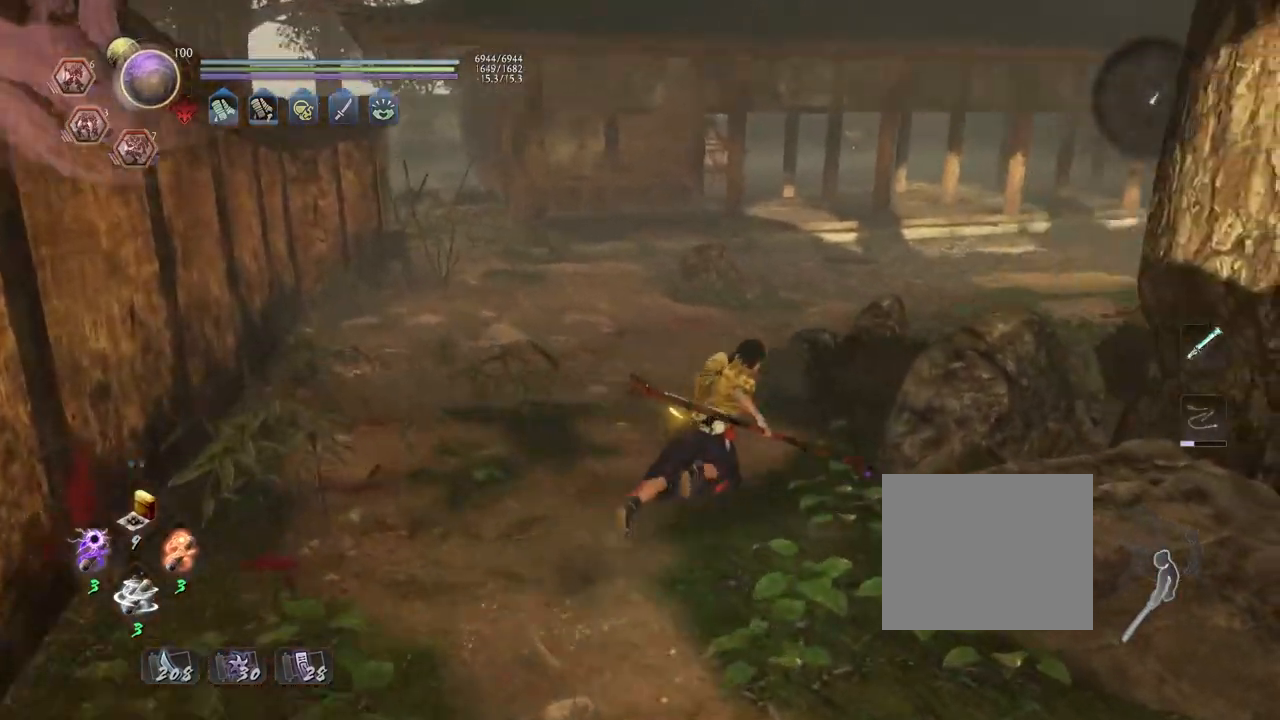
{"buttons": ["CROSS"], "left_stick": "up-right", "right_stick": "center", "events": [[133, "right_stick", "center"]]}
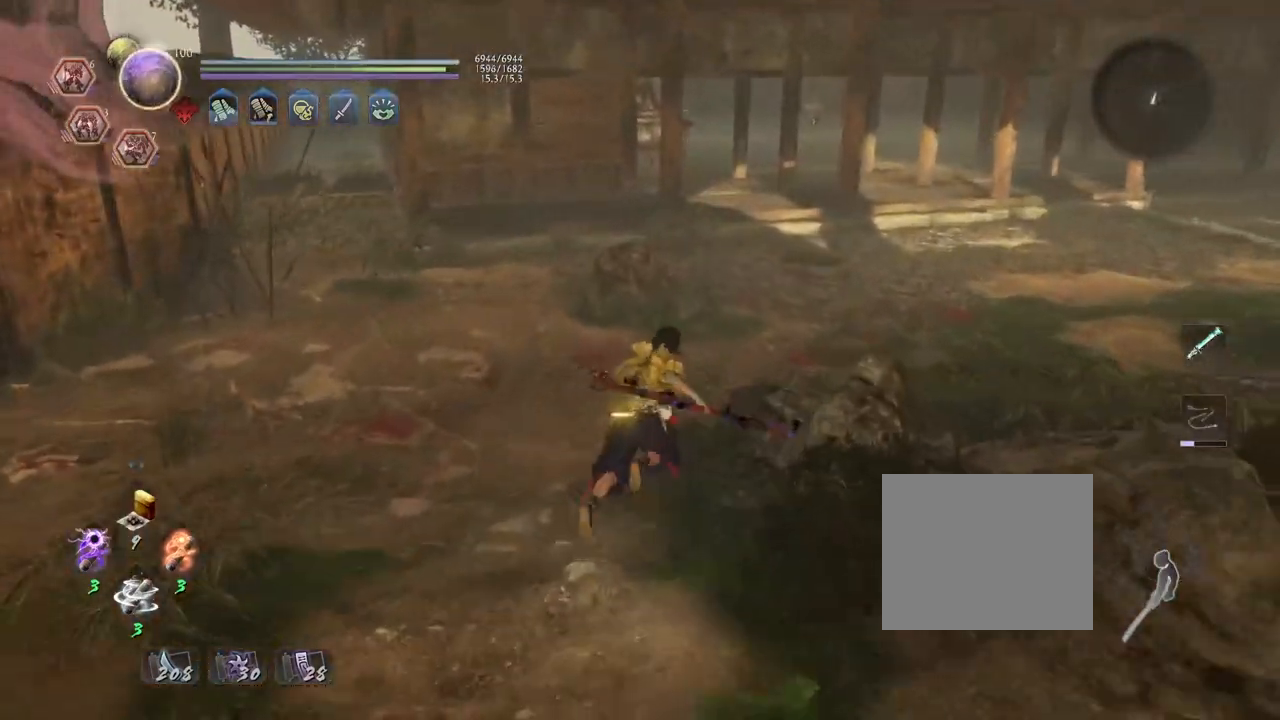
{"buttons": ["CROSS"], "left_stick": "right", "right_stick": "left", "events": [[200, "right_stick", "left"], [483, "left_stick", "right"]]}
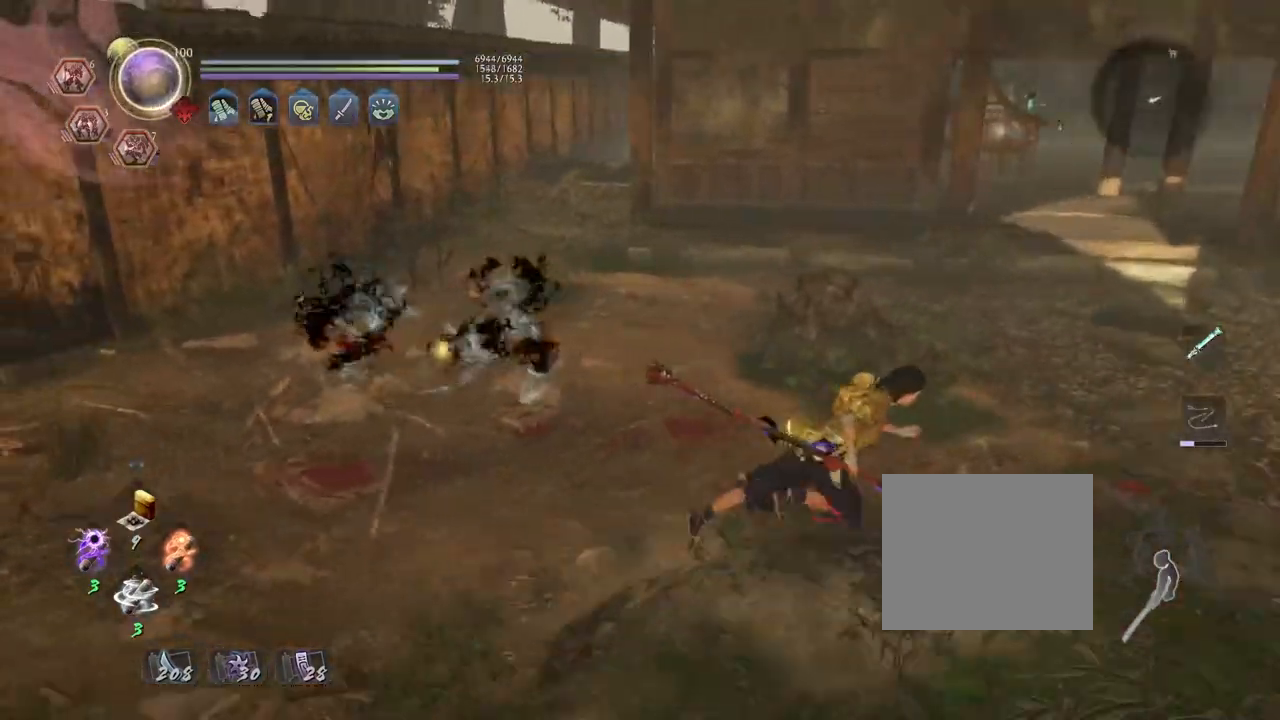
{"buttons": ["CROSS"], "left_stick": "up", "right_stick": "down-left", "events": [[317, "left_stick", "up-right"], [417, "left_stick", "up"], [483, "right_stick", "down-left"]]}
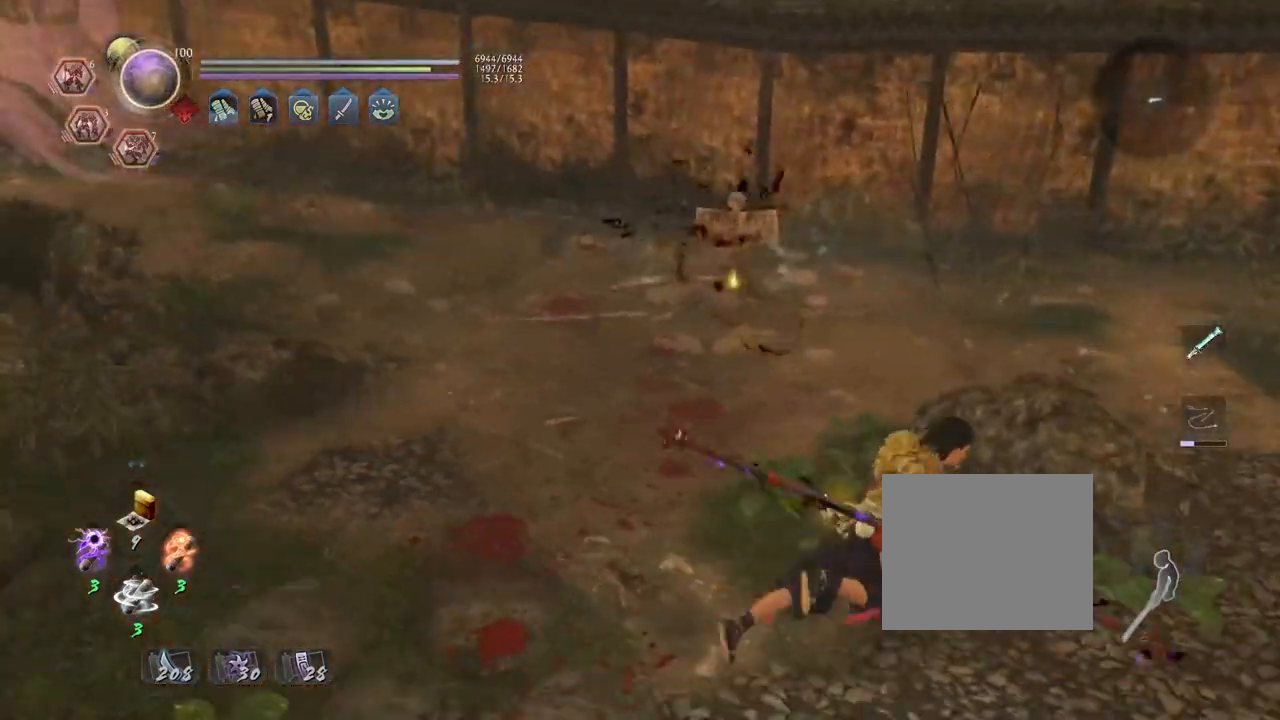
{"buttons": ["CROSS"], "left_stick": "up", "right_stick": "down", "events": [[133, "right_stick", "down"], [233, "left_stick", "up-left"], [500, "left_stick", "up"]]}
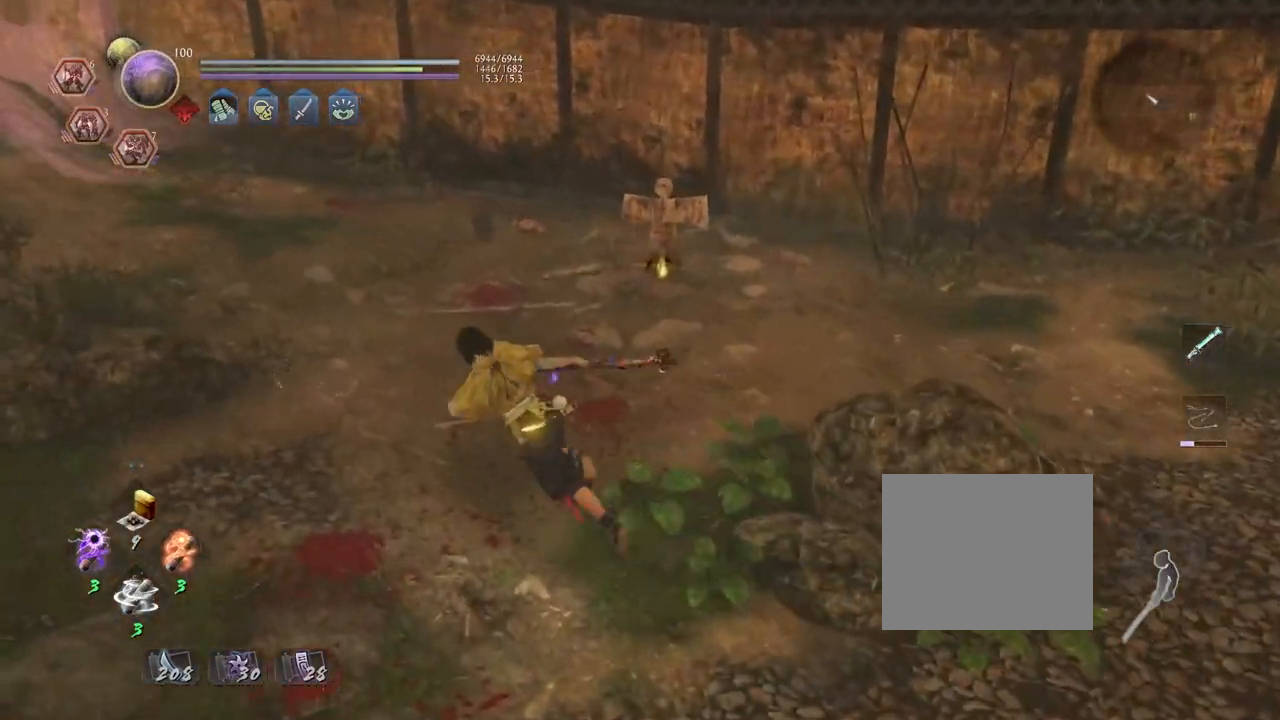
{"buttons": ["CIRCLE"], "left_stick": "center", "right_stick": "down-right", "events": [[317, "CROSS", "up"], [350, "right_stick", "down-right"], [367, "left_stick", "center"], [450, "CIRCLE", "down"]]}
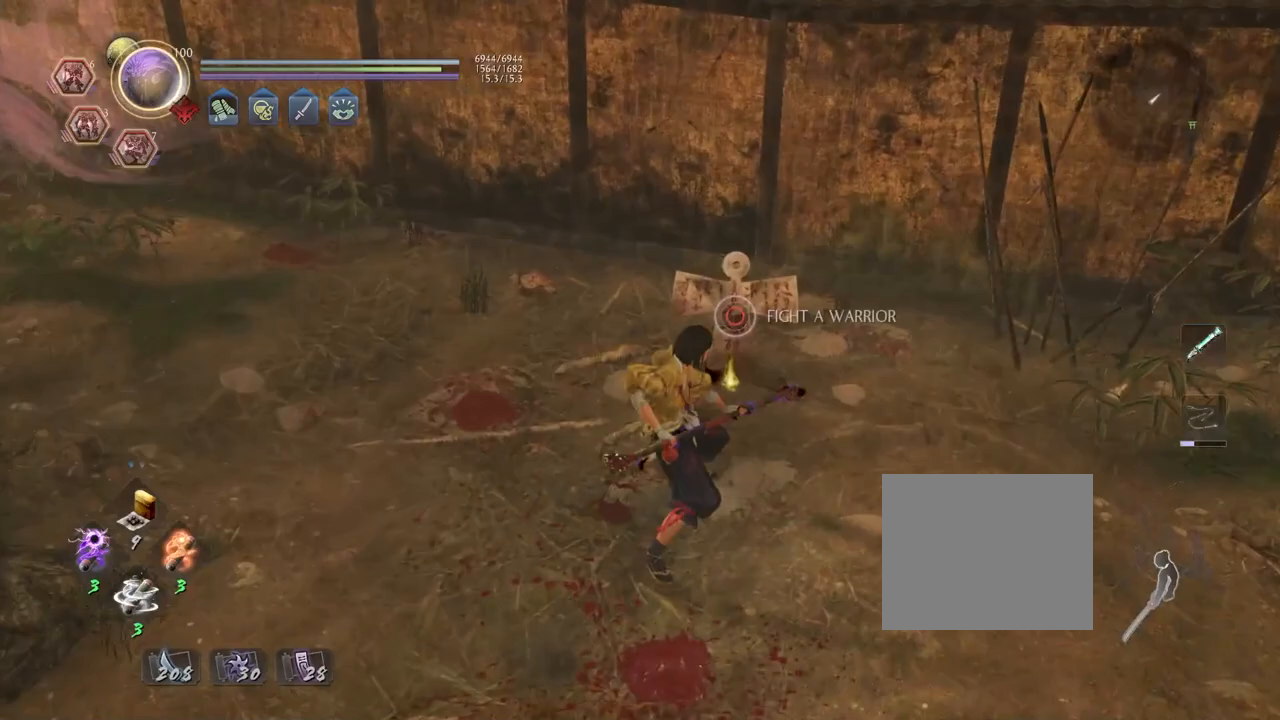
{"buttons": ["CIRCLE"], "left_stick": "center", "right_stick": "center", "events": [[17, "right_stick", "center"]]}